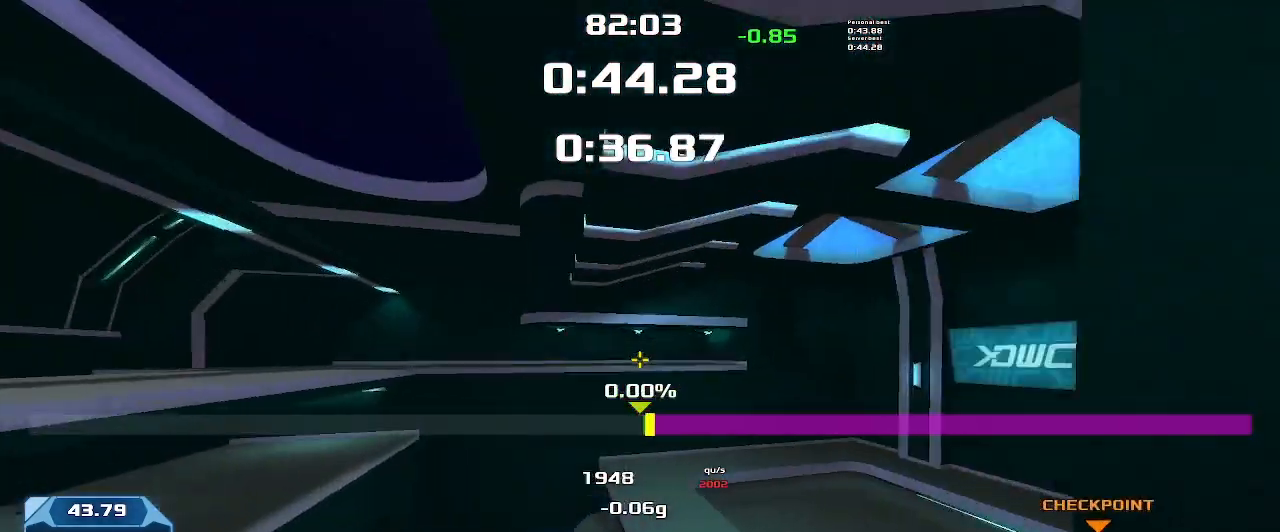
Gameplay with keyboard; each line is a JSON object with the keys held at the frame after it. "events" lists presses ("down") and releases ("up") of "down", "left", "right" and "up" between this image and that frame as [ms after this image, input, new state], when the widget could be followed in between. No other keys are recorded. Mouse input is not recorded. Not read: other_keys.
{"keys": ["right"], "events": []}
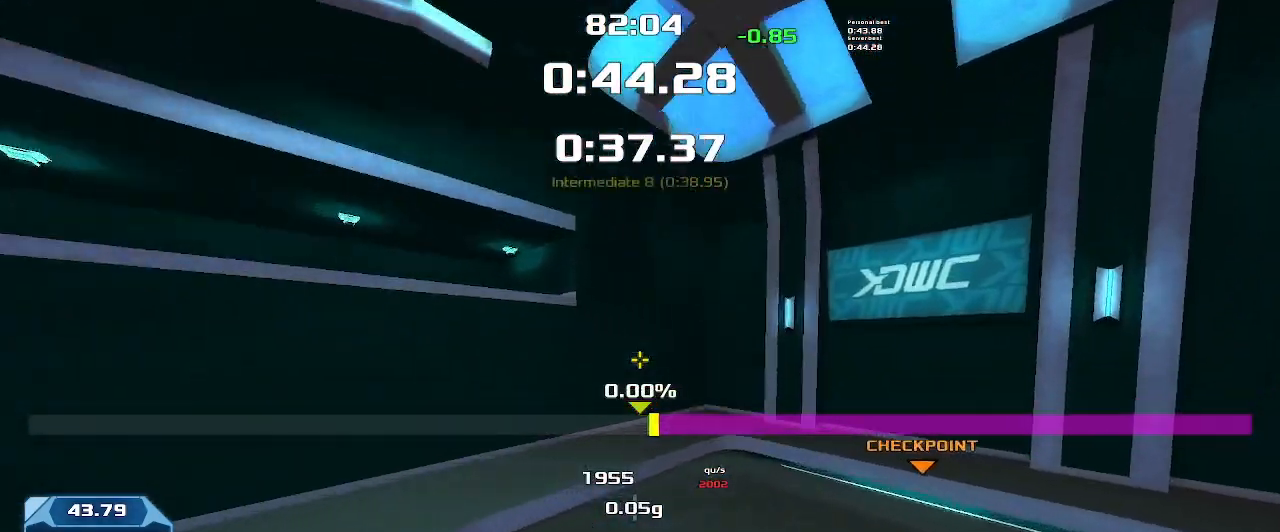
{"keys": ["right"], "events": []}
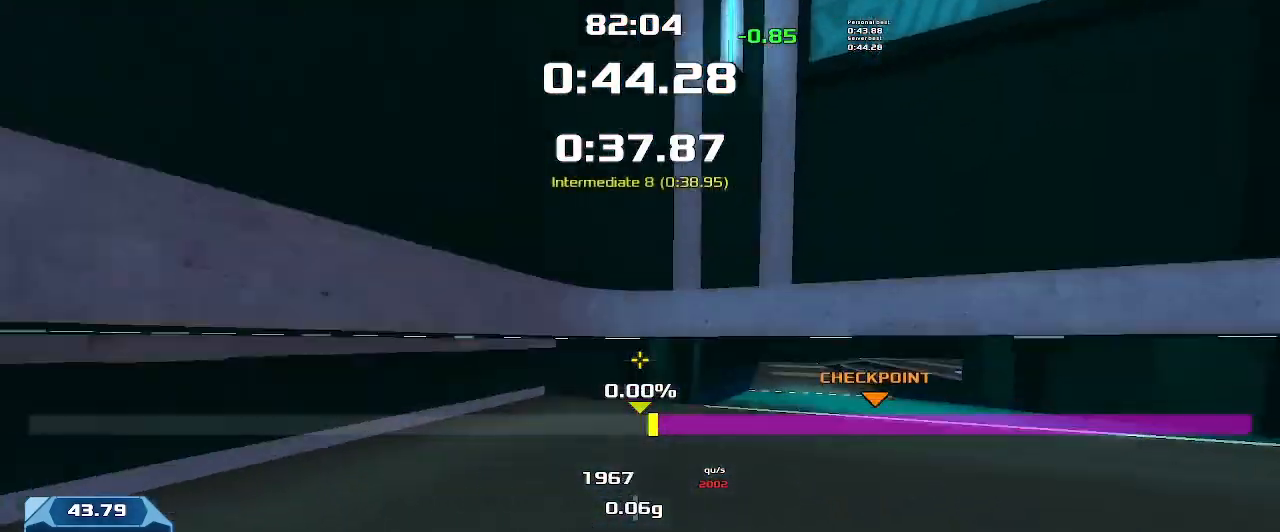
{"keys": ["right", "up"], "events": [[433, "up", "down"]]}
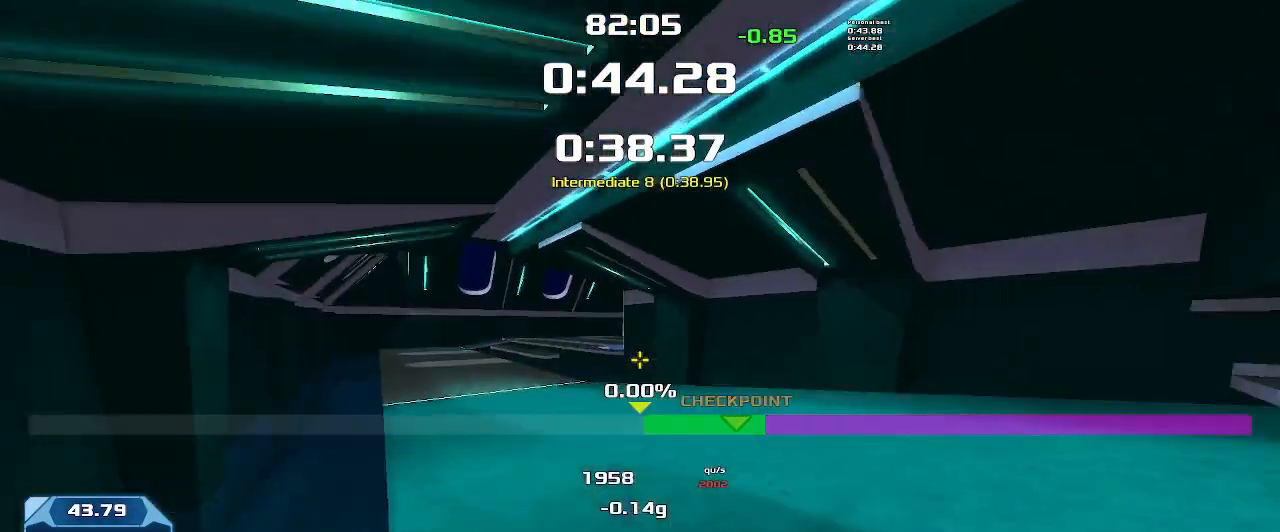
{"keys": ["up"], "events": [[300, "right", "up"]]}
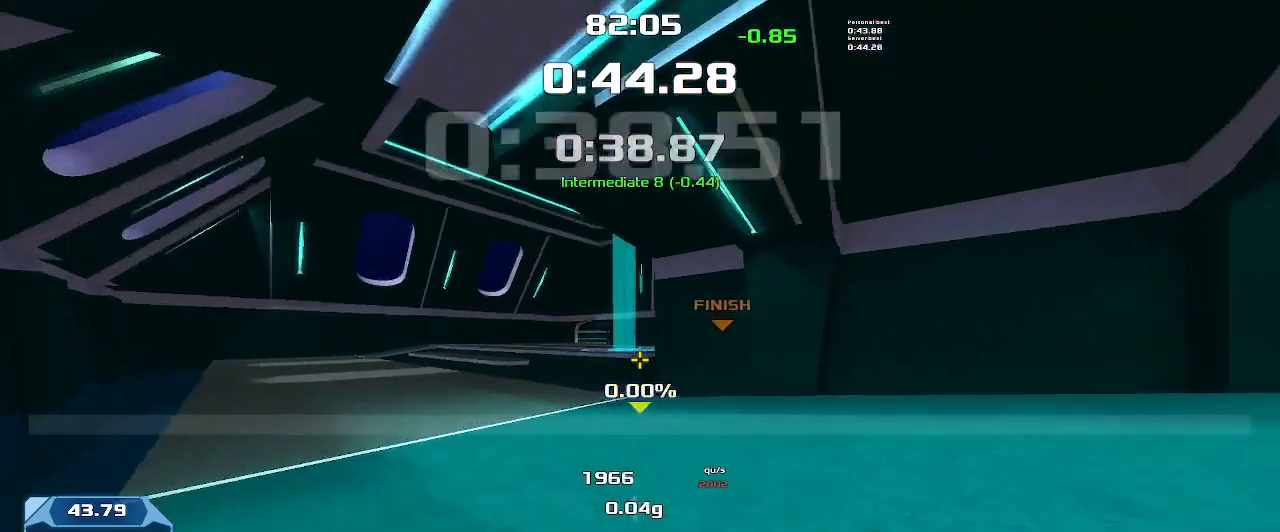
{"keys": ["right", "up"], "events": [[66, "right", "down"]]}
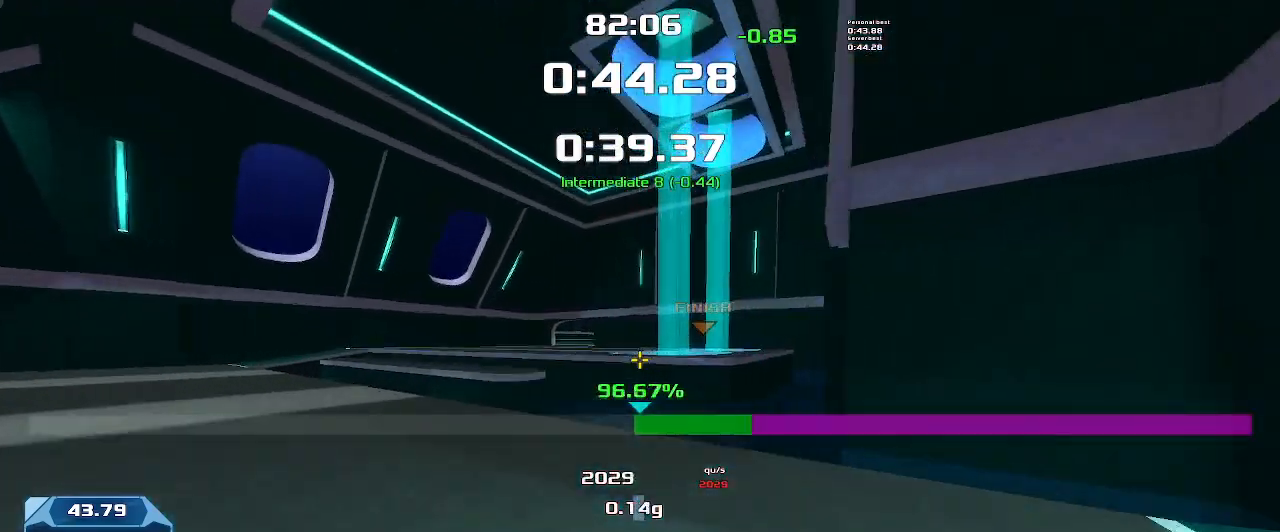
{"keys": ["up"], "events": [[200, "right", "up"]]}
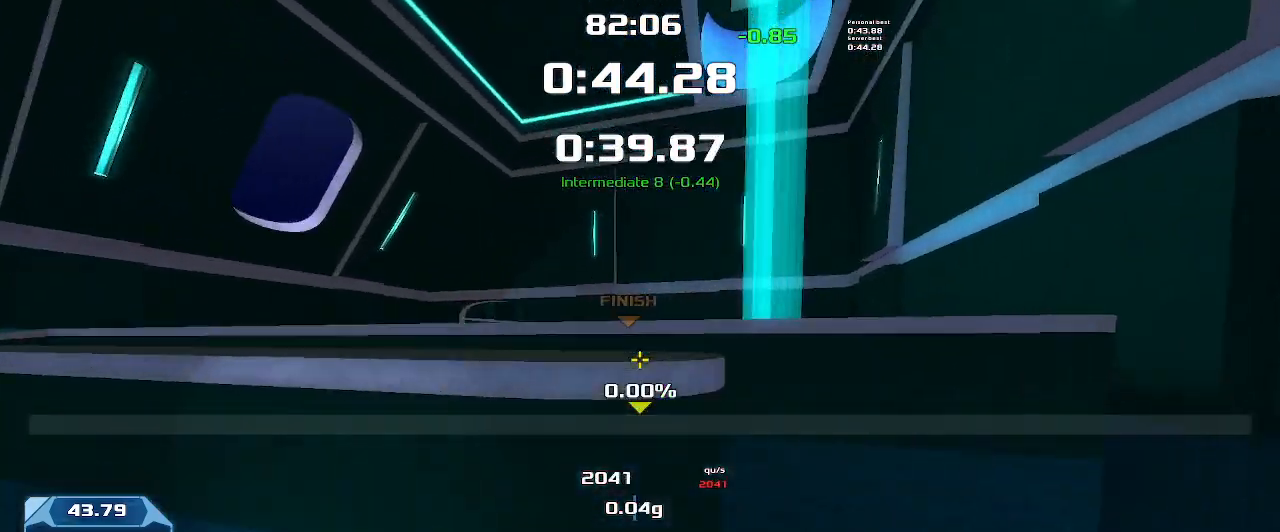
{"keys": ["right", "up"]}
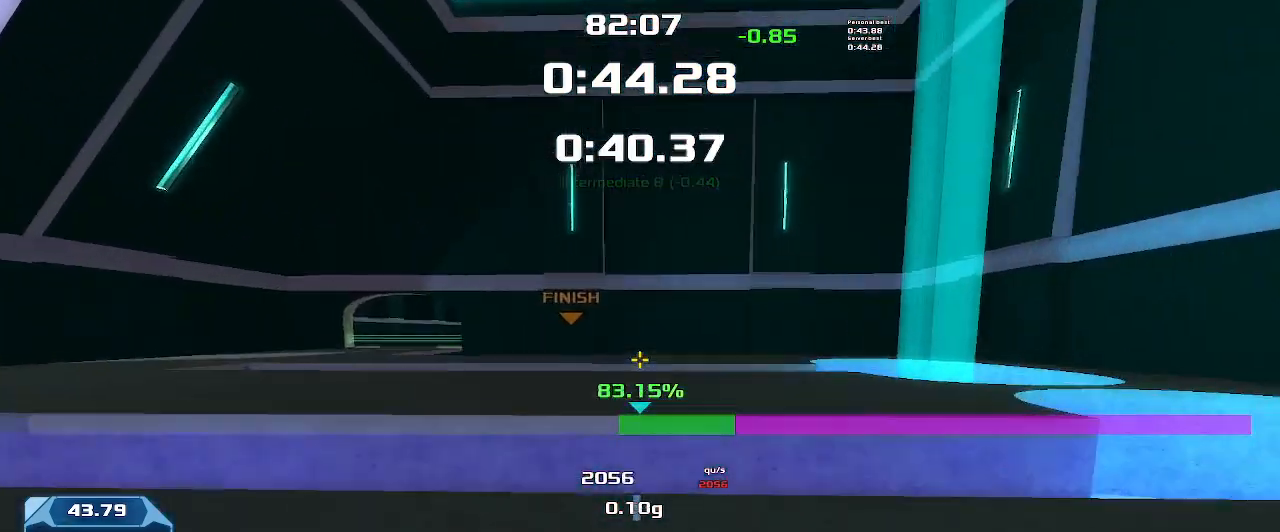
{"keys": ["right", "up"], "events": []}
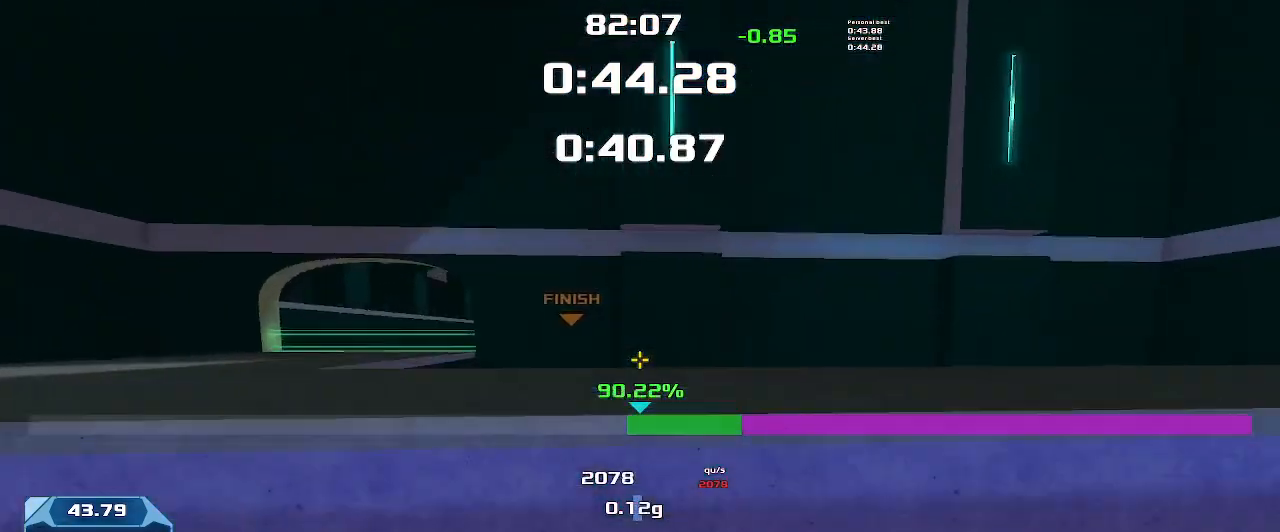
{"keys": ["up"], "events": [[233, "right", "up"]]}
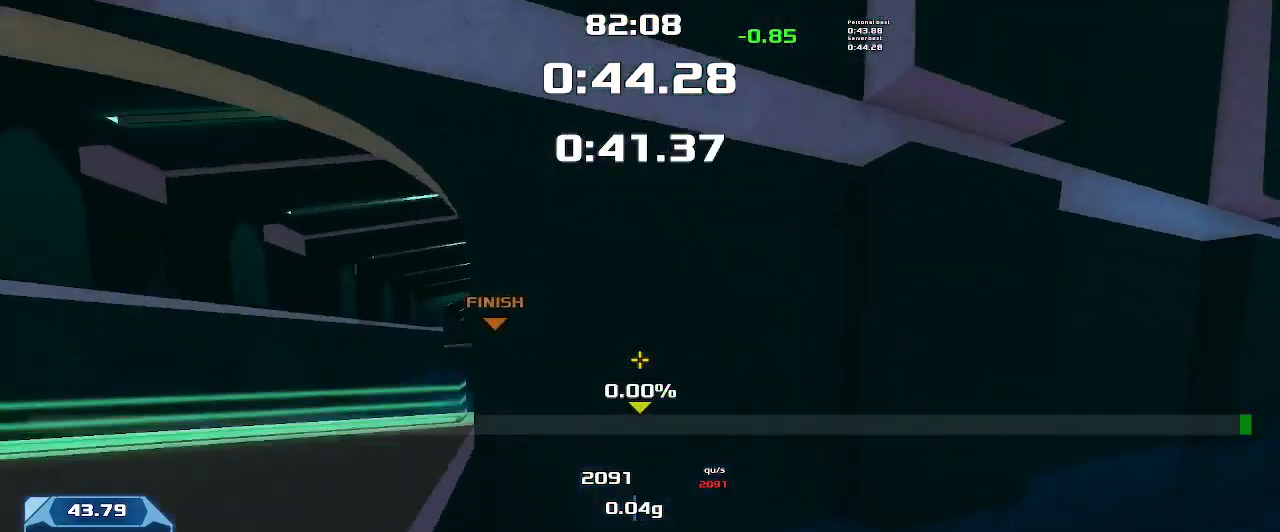
{"keys": ["right", "up"], "events": [[66, "right", "down"]]}
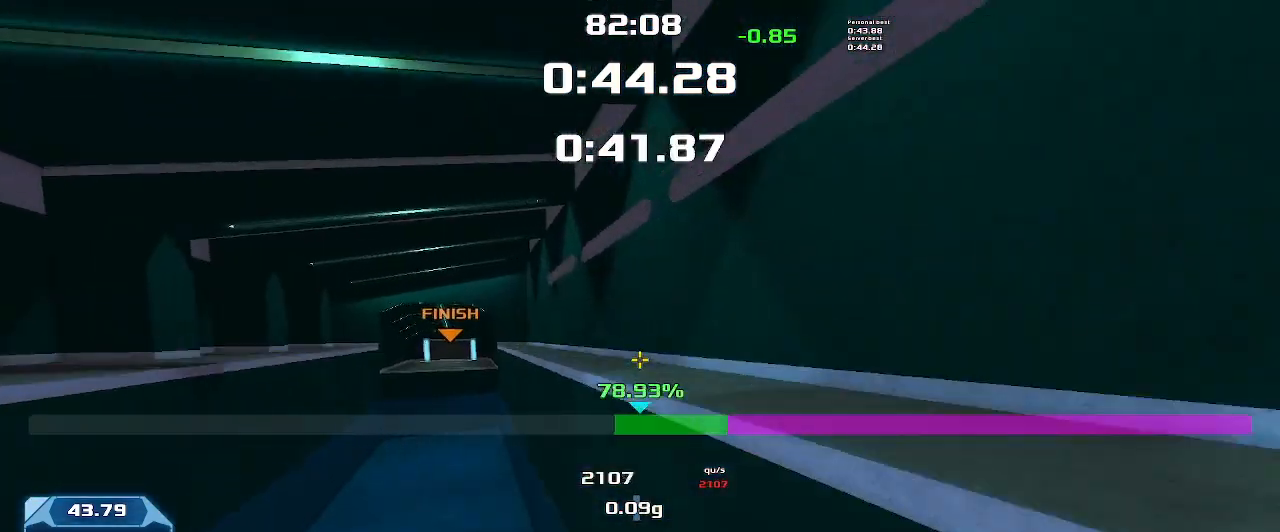
{"keys": ["right", "up"], "events": []}
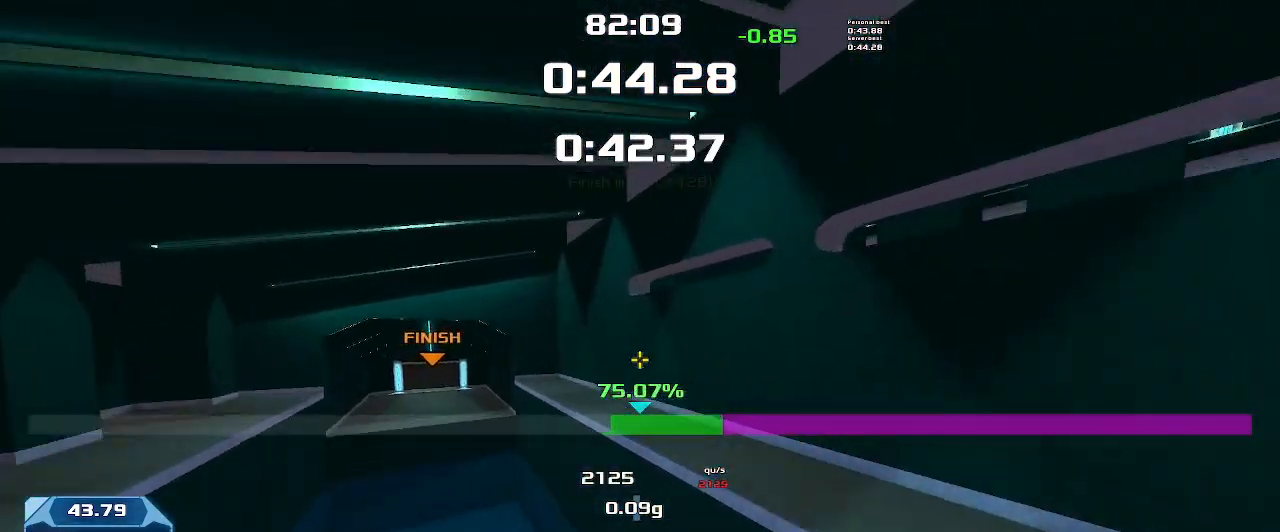
{"keys": ["right", "up"], "events": []}
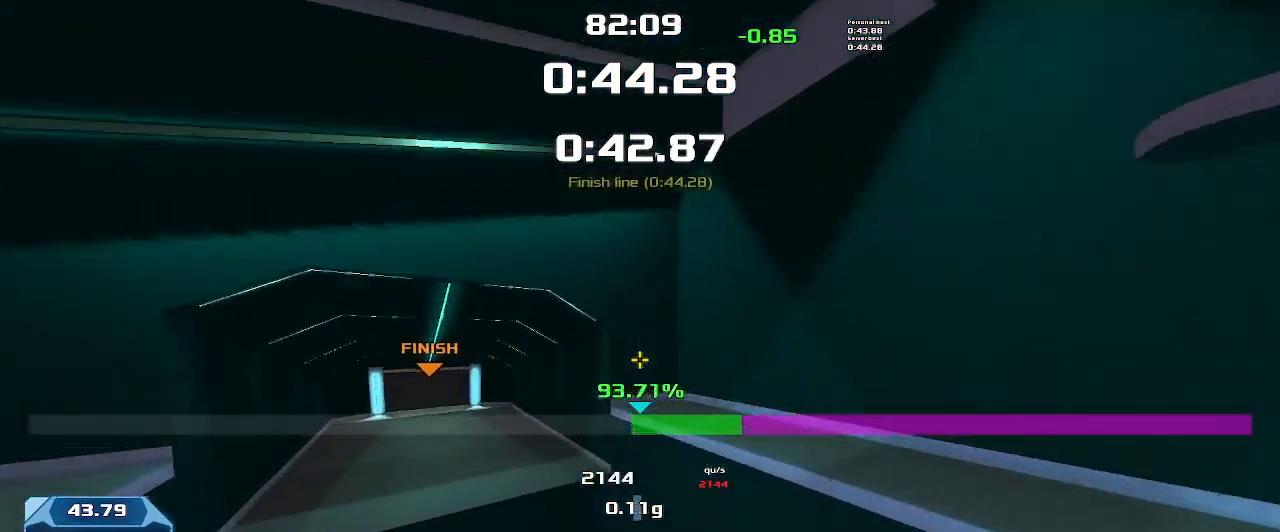
{"keys": ["right", "up"]}
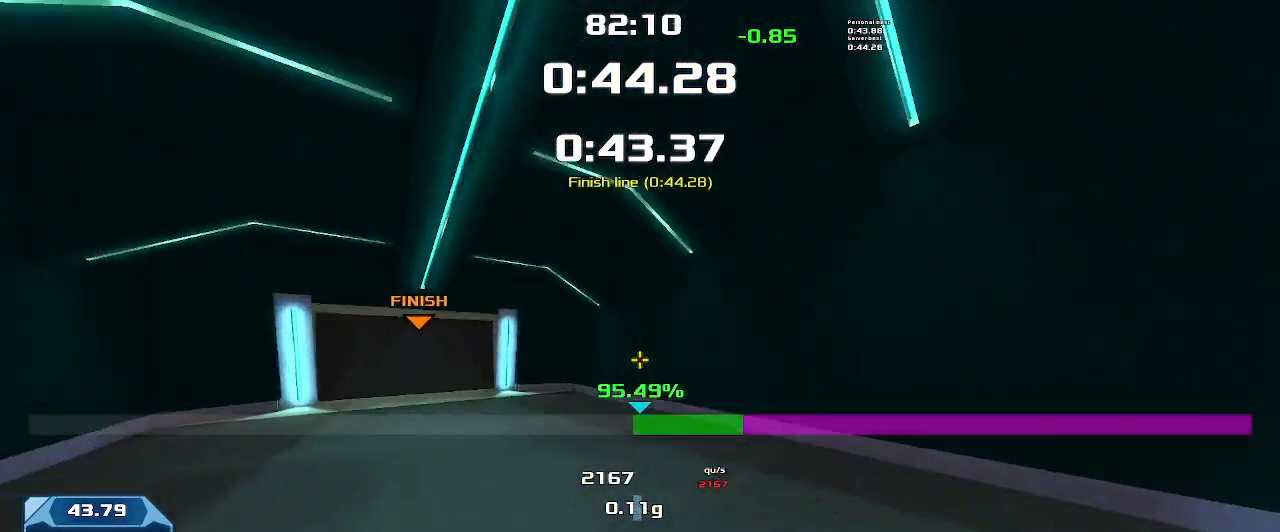
{"keys": ["right", "up"], "events": []}
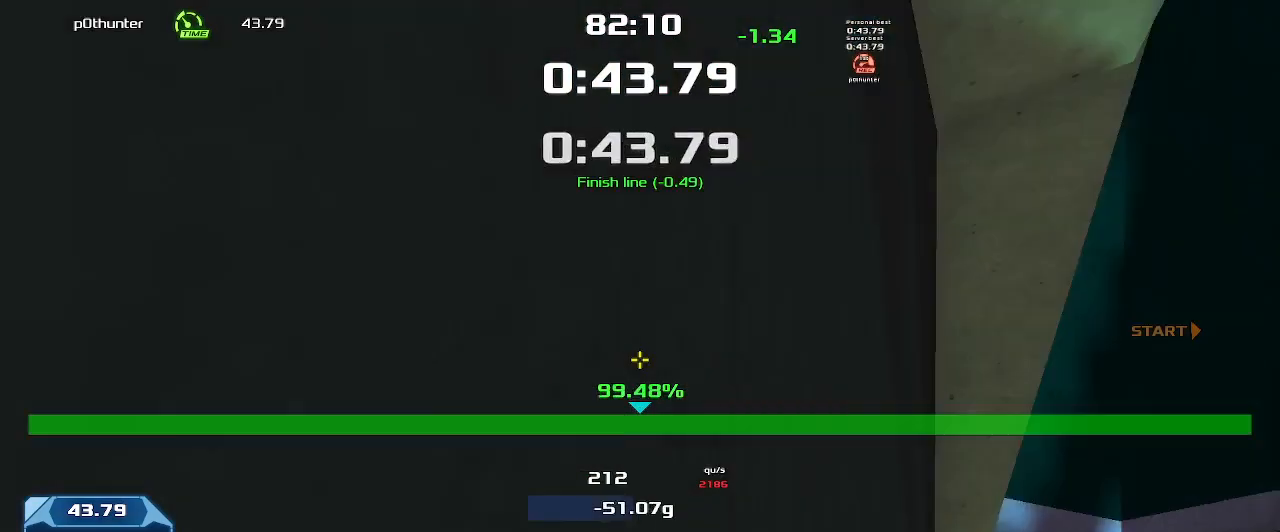
{"keys": [], "events": [[33, "right", "up"], [33, "up", "up"]]}
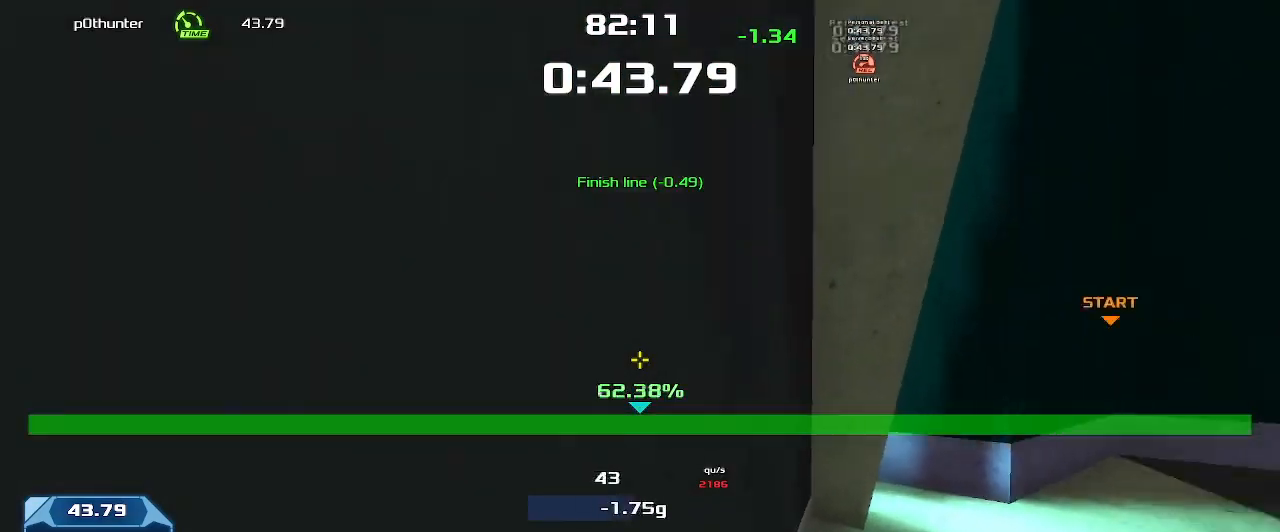
{"keys": [], "events": []}
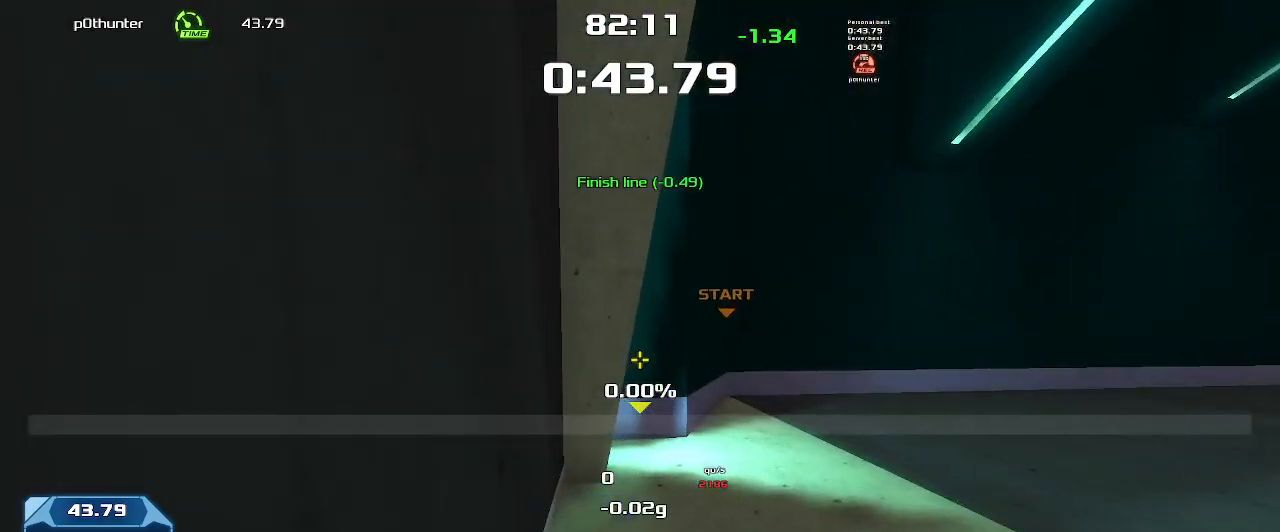
{"keys": [], "events": []}